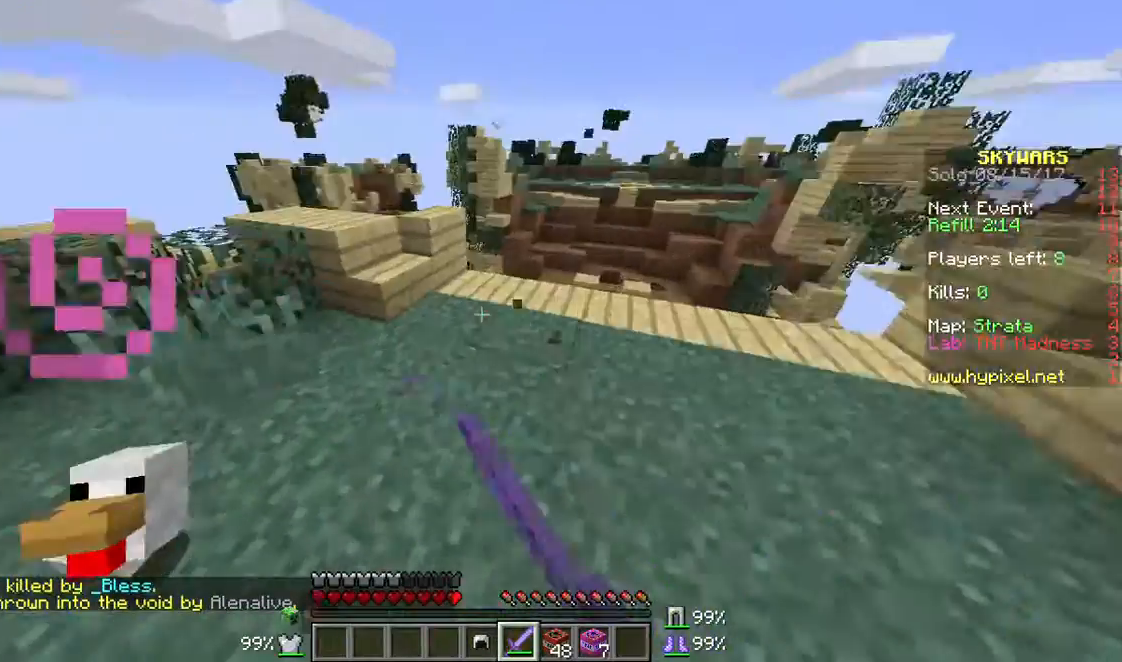
Gameplay with keyboard and mouse; each line is a JSON object with the keys and mouse buttons held at the frame after it. "events" lists presses ("down") and releases ("up") of "a", "d", "s", "w", "mouse_left" and "mouse_right" between this image and that frame as [ms after this image, input, new state], when the widget could be followed in between. "mouse_left", "mouse_right" = the "left", "right" buttons of the "mouse" list. No other keys are recorded. Fast repeated clicks can show as one long hold. Mouse movement is not recorded.
{"keys": ["w"], "mouse": [], "events": [[108, "mouse_left", "up"], [179, "mouse_left", "down"], [179, "s", "down"], [286, "mouse_left", "up"], [358, "mouse_left", "down"], [358, "s", "up"], [465, "mouse_left", "up"], [465, "w", "down"]]}
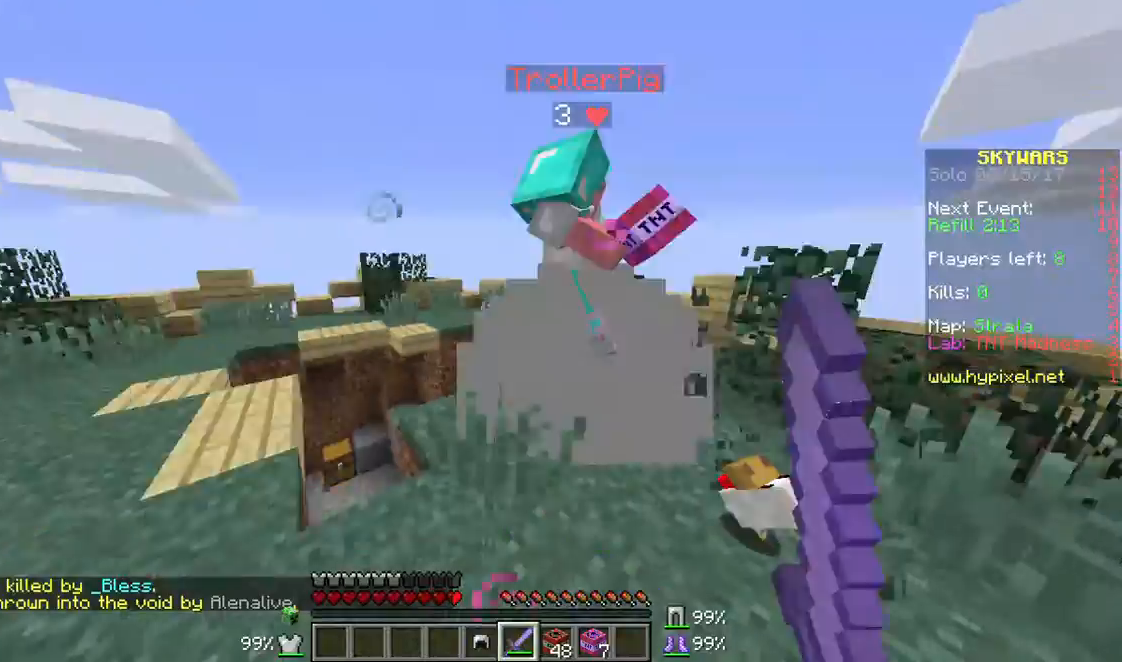
{"keys": ["w"], "mouse": ["left"], "events": [[72, "mouse_left", "down"], [179, "mouse_left", "up"], [250, "w", "up"], [286, "mouse_left", "down"], [393, "mouse_left", "up"], [429, "w", "down"], [501, "mouse_left", "down"]]}
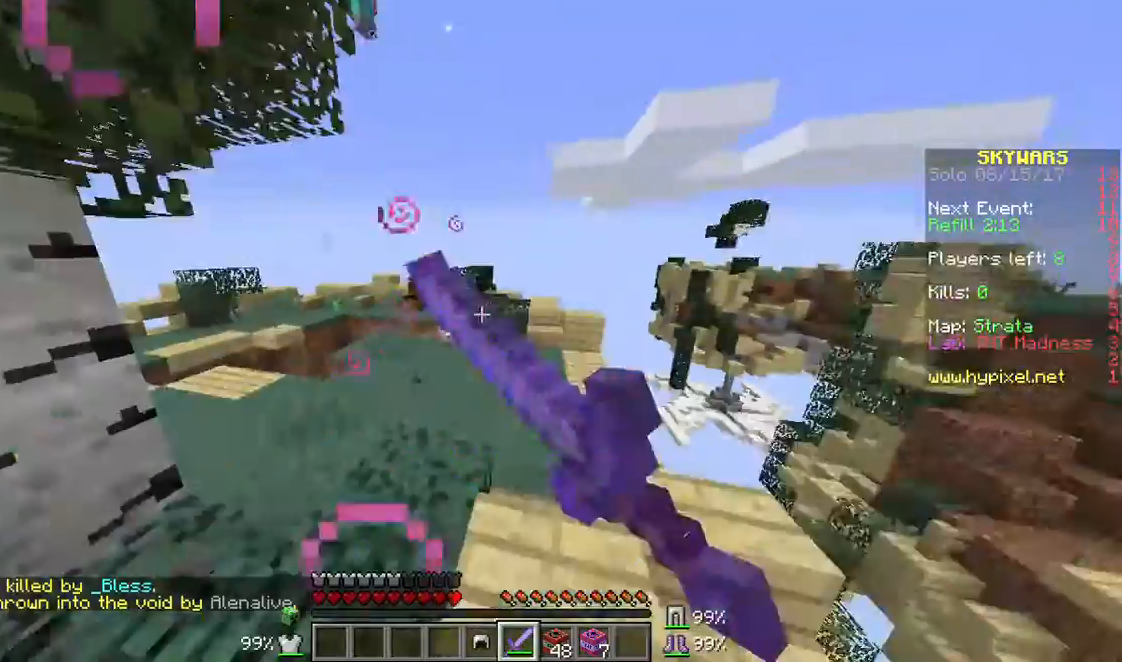
{"keys": ["w"], "mouse": [], "events": [[107, "mouse_left", "up"], [250, "mouse_left", "down"], [393, "mouse_left", "up"]]}
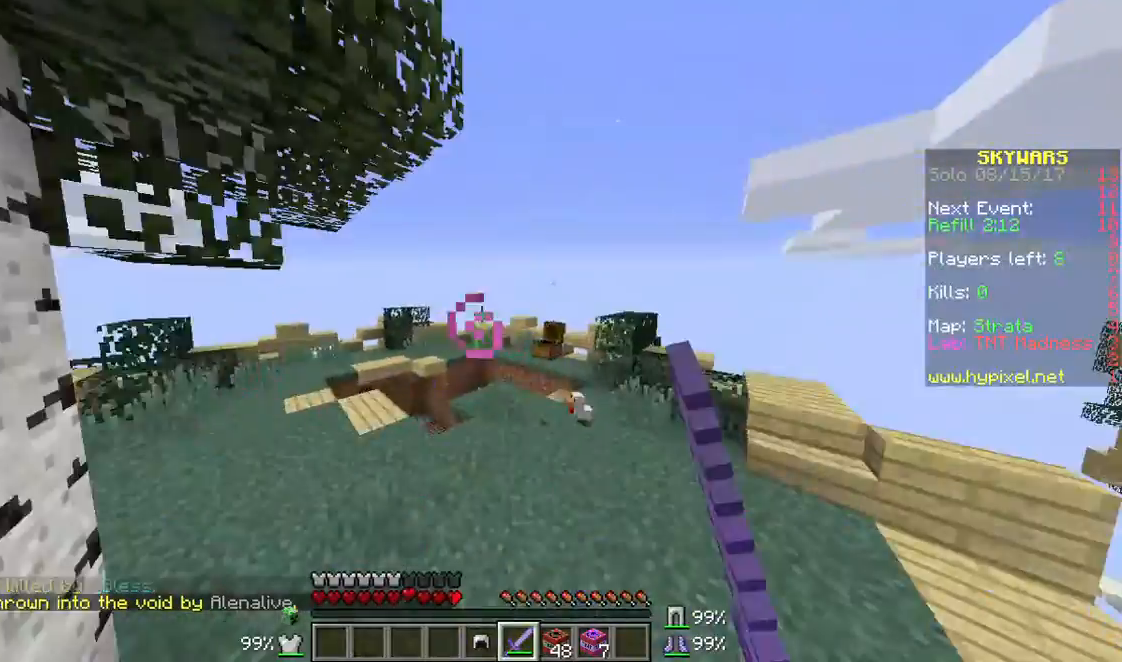
{"keys": ["w"], "mouse": [], "events": [[107, "mouse_left", "down"], [214, "mouse_left", "up"], [286, "mouse_left", "down"], [429, "mouse_left", "up"]]}
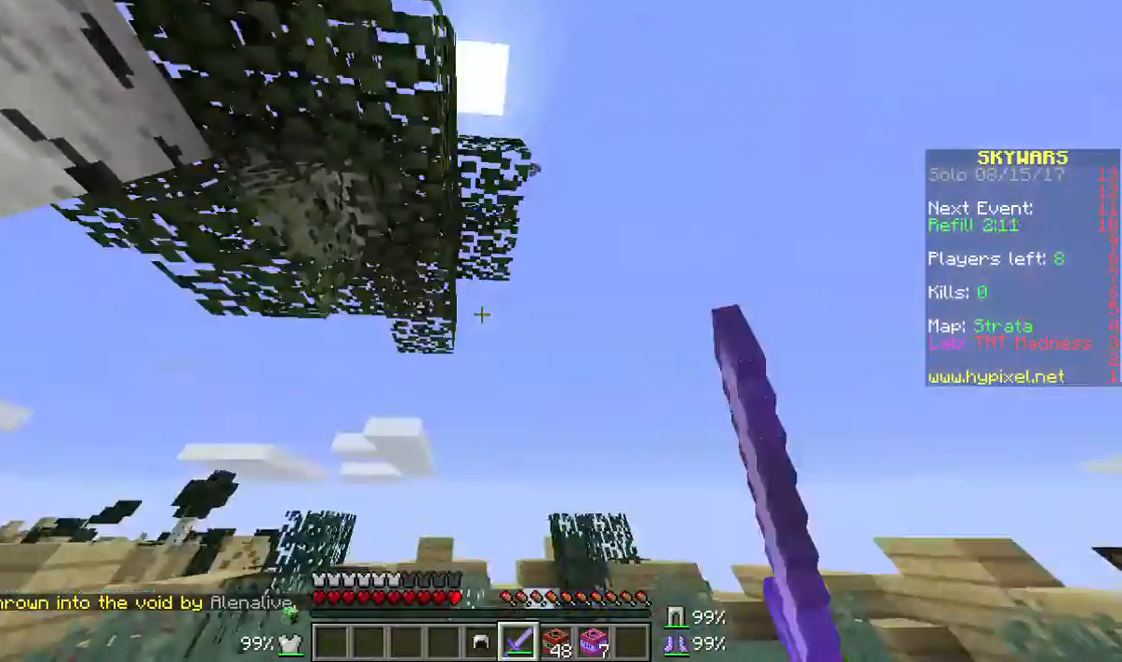
{"keys": ["d"], "mouse": [], "events": [[72, "mouse_left", "down"], [72, "w", "up"], [215, "mouse_left", "up"], [358, "d", "down"], [358, "mouse_left", "down"], [429, "mouse_left", "up"]]}
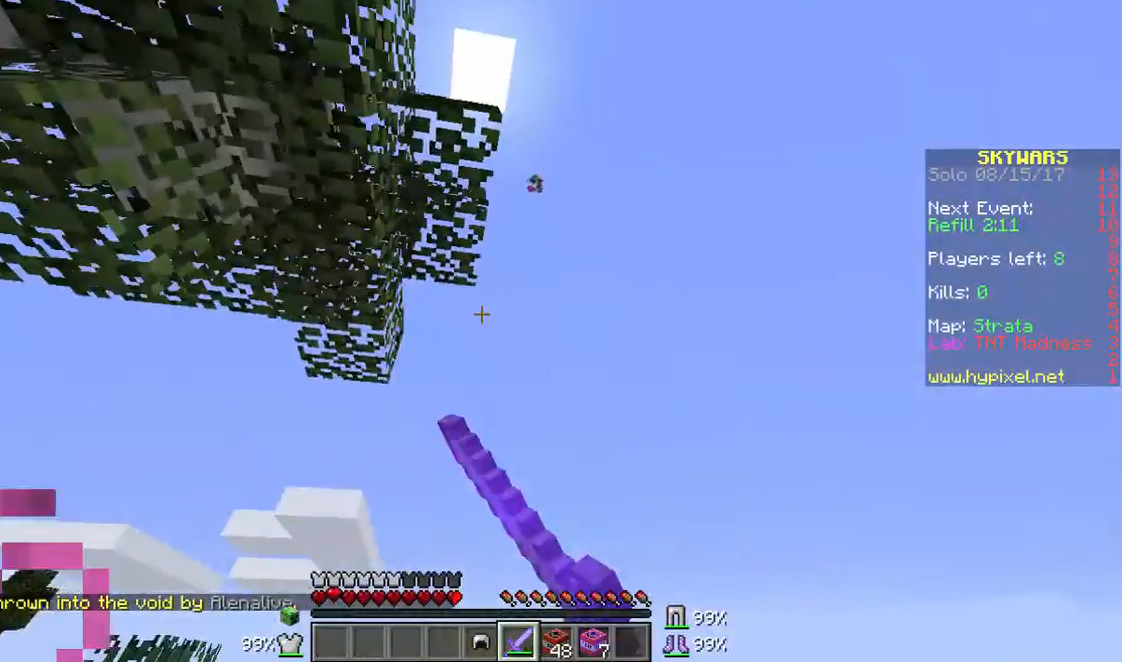
{"keys": [], "mouse": ["left"], "events": [[72, "d", "up"], [250, "a", "down"], [322, "mouse_left", "down"], [429, "mouse_left", "up"], [501, "a", "up"], [501, "mouse_left", "down"]]}
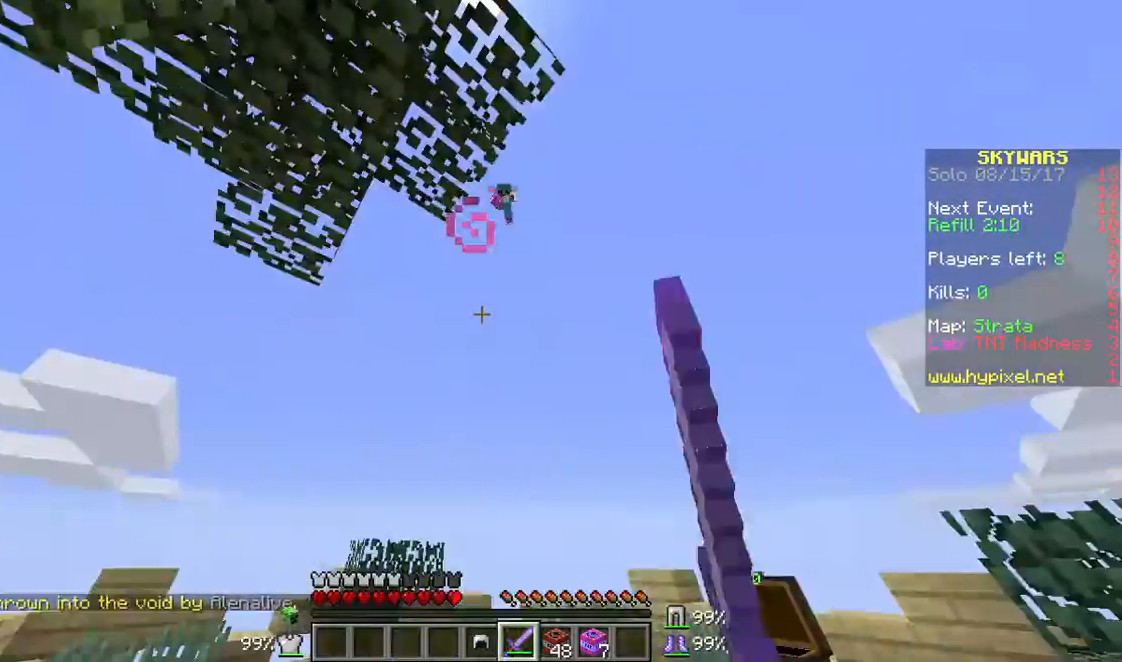
{"keys": [], "mouse": ["left"], "events": [[71, "w", "down"], [179, "mouse_left", "up"], [322, "mouse_left", "down"], [322, "w", "up"], [429, "mouse_left", "up"], [465, "mouse_left", "down"]]}
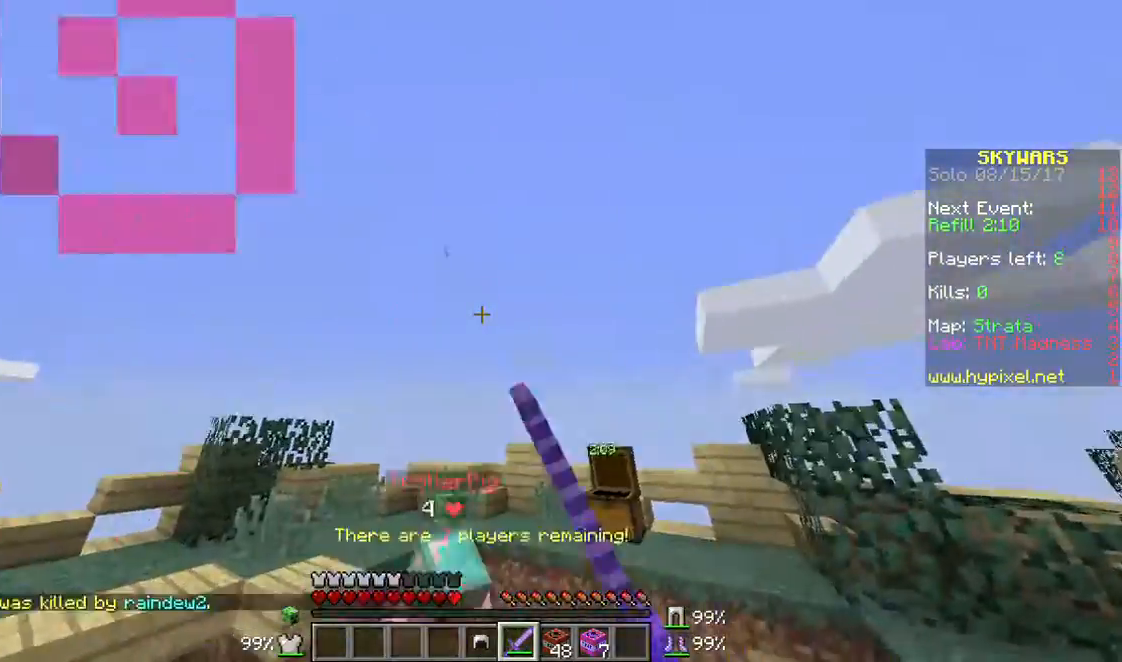
{"keys": [], "mouse": [], "events": [[178, "mouse_left", "up"], [250, "mouse_left", "down"], [429, "mouse_left", "up"]]}
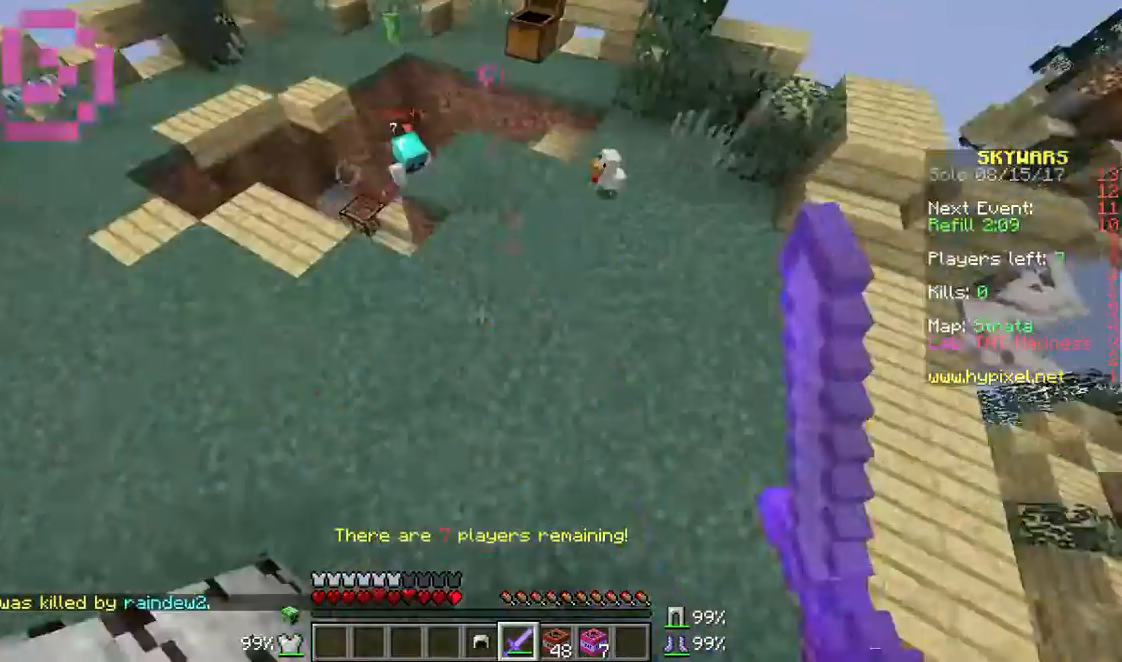
{"keys": ["w"], "mouse": [], "events": [[143, "mouse_left", "down"], [286, "w", "down"], [322, "mouse_left", "up"]]}
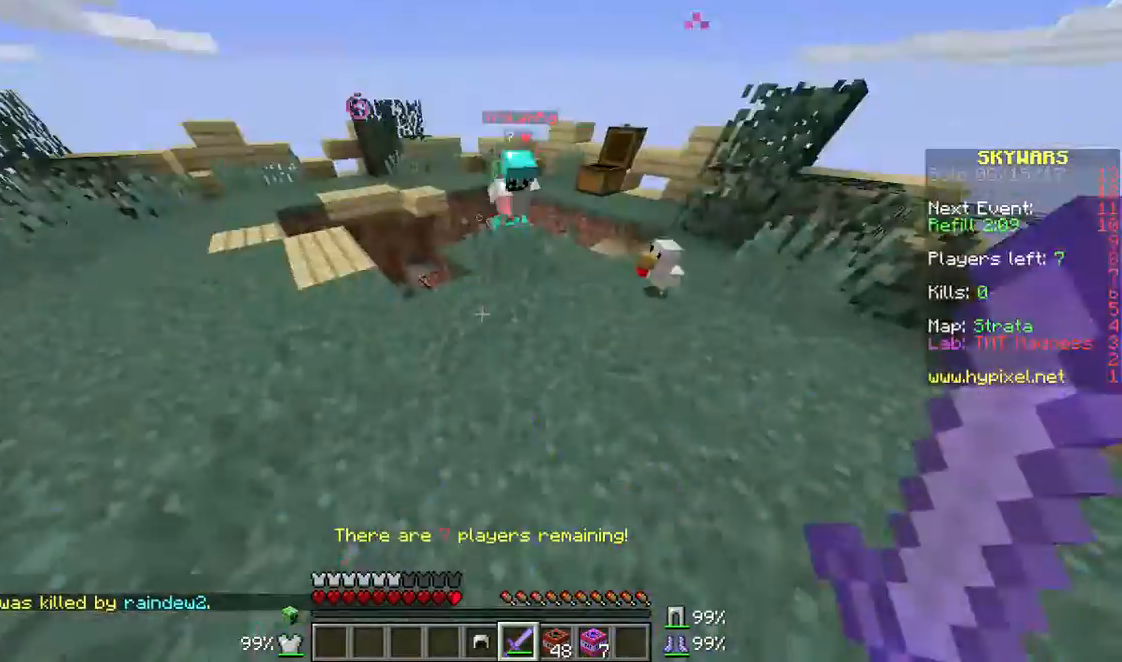
{"keys": ["w"], "mouse": ["left"], "events": [[143, "mouse_left", "down"], [322, "mouse_left", "up"], [501, "mouse_left", "down"]]}
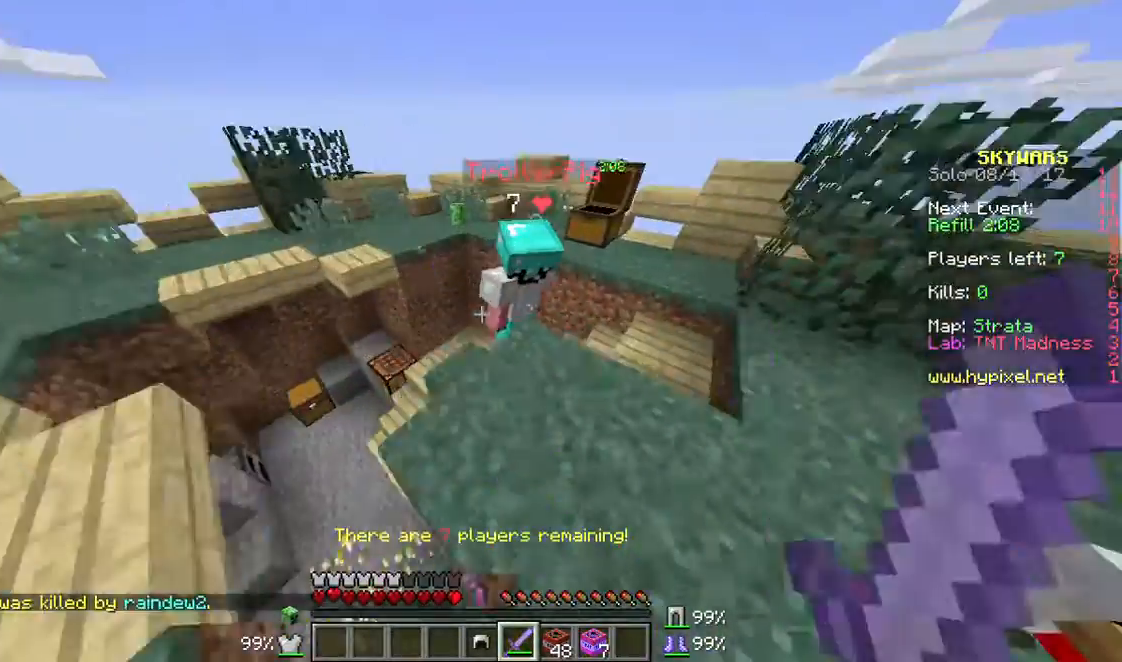
{"keys": ["w"], "mouse": ["left"], "events": [[179, "mouse_left", "up"], [250, "mouse_left", "down"]]}
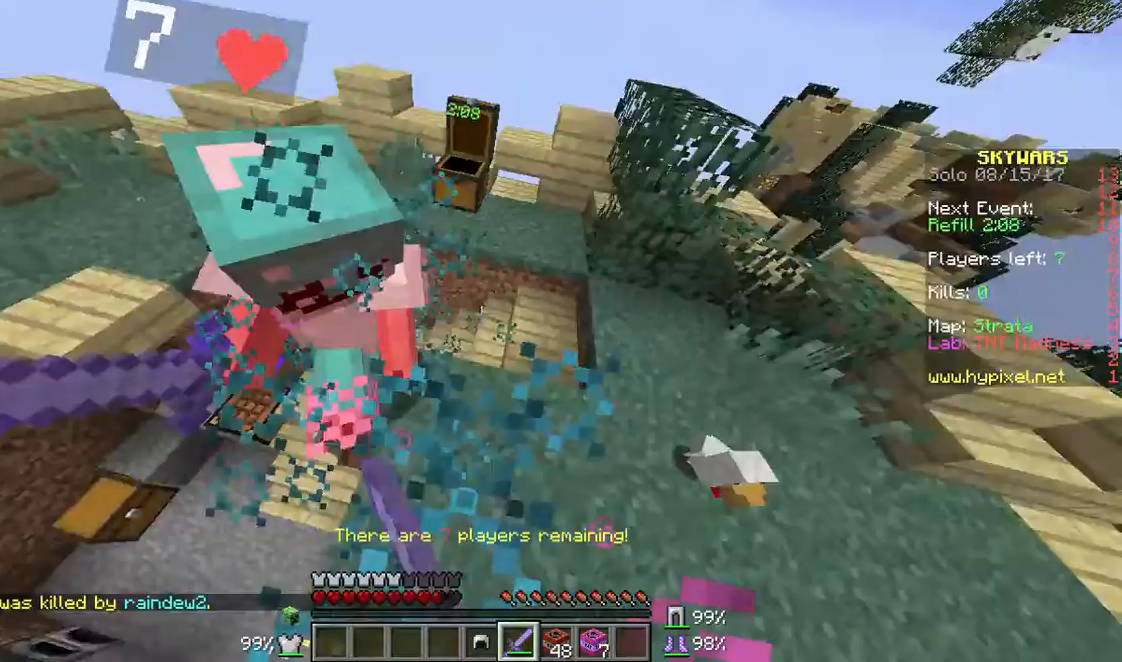
{"keys": ["w"], "mouse": ["left"], "events": [[71, "mouse_left", "up"], [143, "mouse_left", "down"], [143, "w", "up"], [357, "mouse_left", "up"], [429, "mouse_left", "down"], [429, "w", "down"]]}
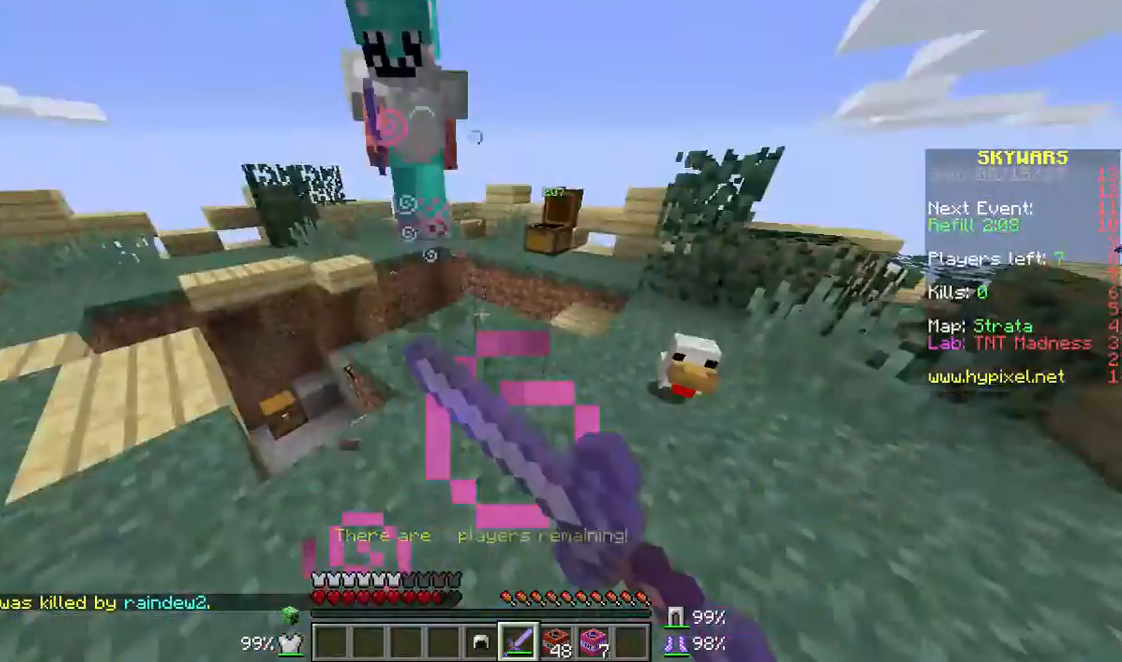
{"keys": ["w"], "mouse": [], "events": [[72, "mouse_left", "up"], [143, "mouse_left", "down"], [215, "mouse_left", "up"], [394, "mouse_left", "down"], [501, "mouse_left", "up"]]}
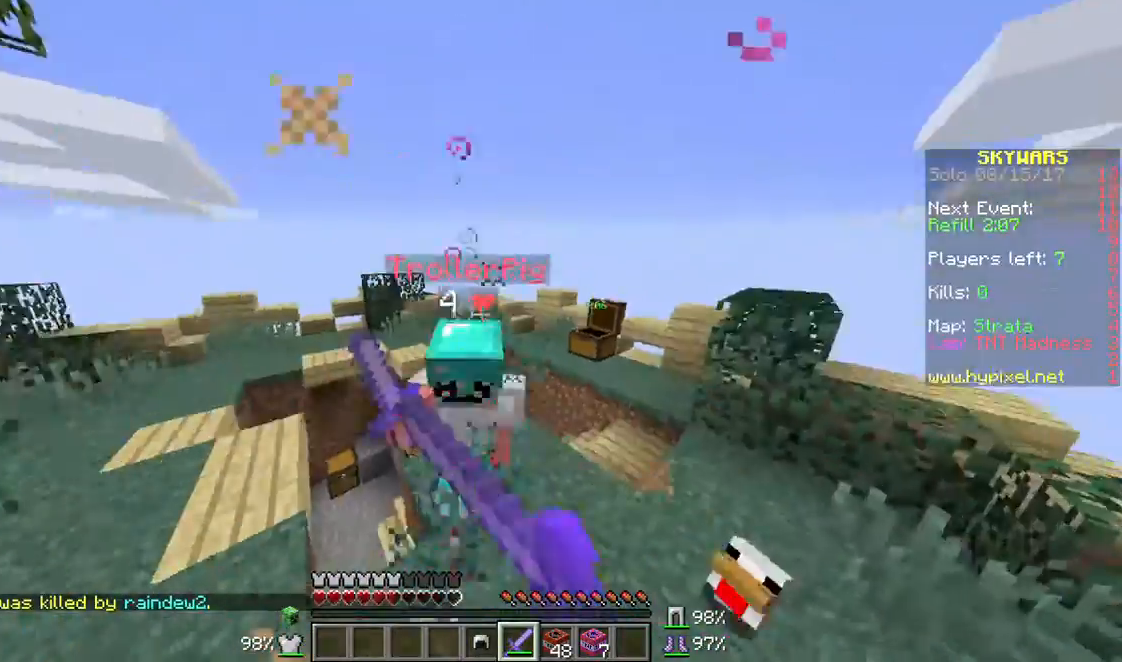
{"keys": ["w"], "mouse": ["left"], "events": [[36, "mouse_left", "down"], [107, "w", "up"], [143, "mouse_left", "up"], [215, "mouse_left", "down"], [250, "w", "down"], [322, "mouse_left", "up"], [429, "mouse_left", "down"]]}
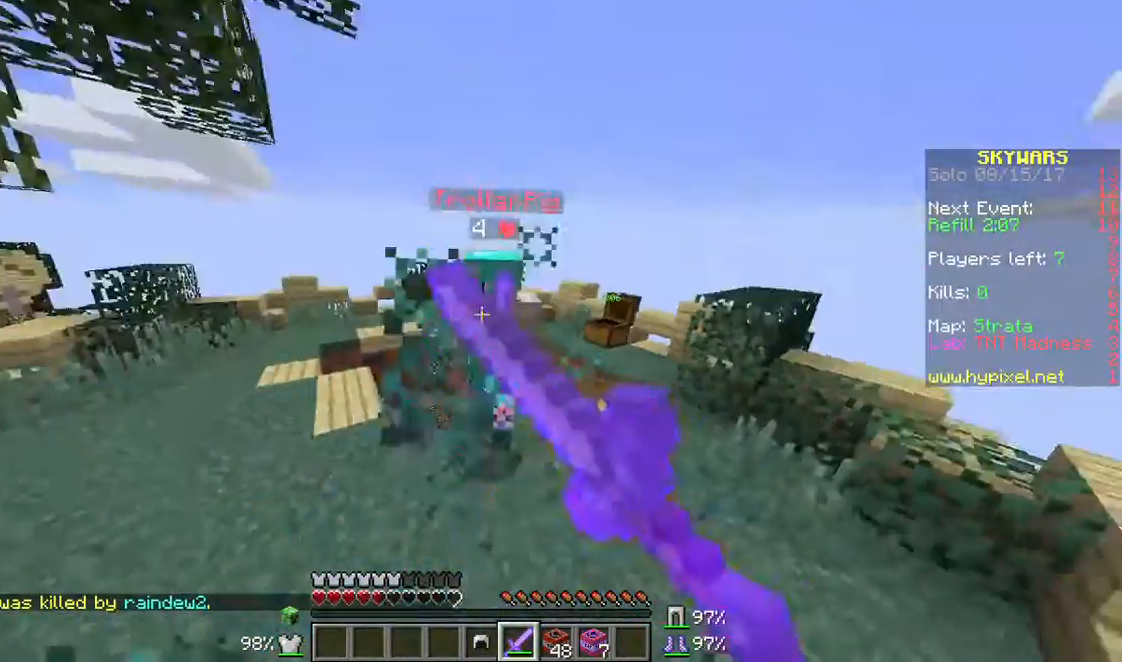
{"keys": ["w"], "mouse": [], "events": [[107, "mouse_left", "up"], [143, "mouse_left", "down"], [143, "w", "up"], [250, "w", "down"], [357, "mouse_left", "up"], [393, "mouse_left", "down"], [501, "mouse_left", "up"]]}
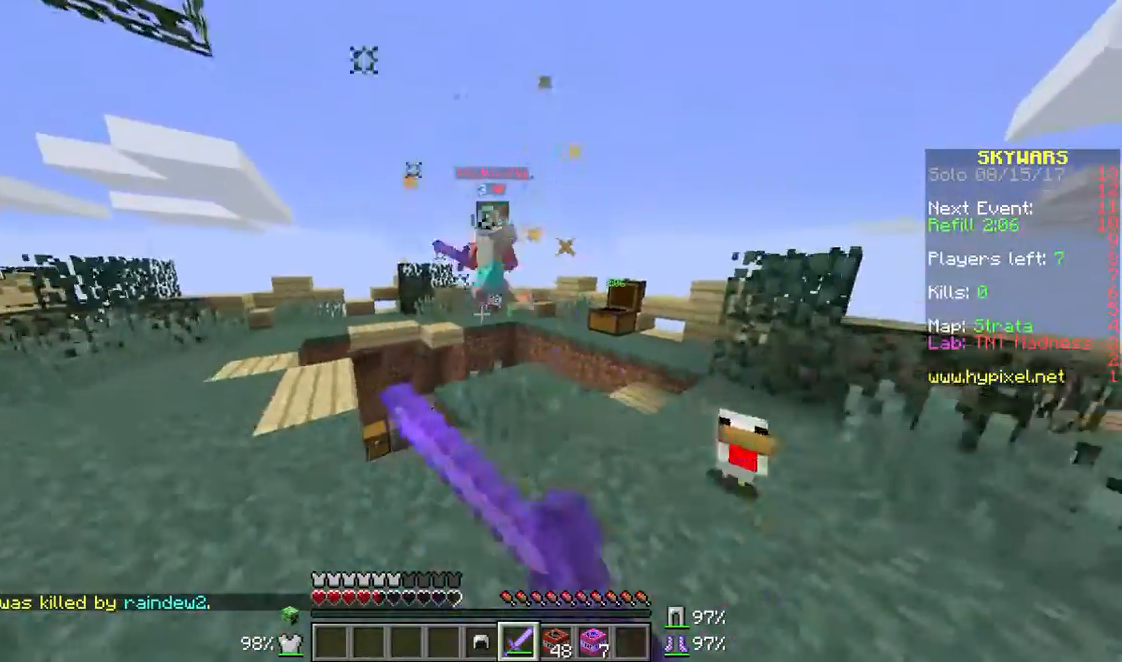
{"keys": ["w"], "mouse": ["left"], "events": [[107, "mouse_left", "down"], [178, "mouse_left", "up"], [250, "mouse_left", "down"], [393, "mouse_left", "up"], [465, "mouse_left", "down"]]}
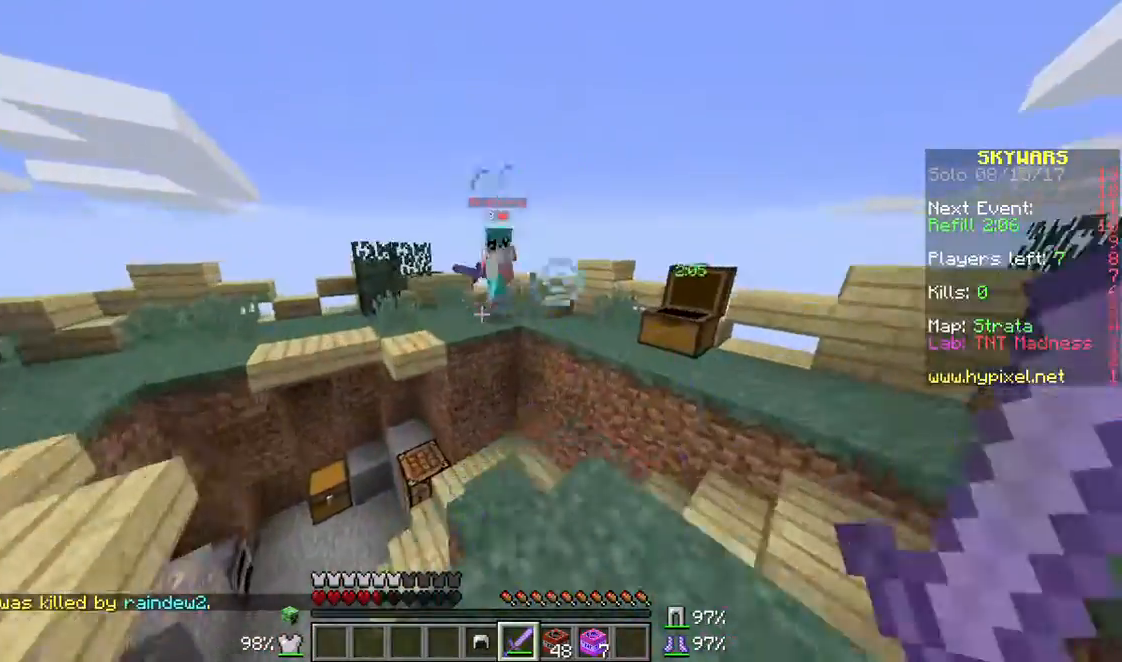
{"keys": ["w"], "mouse": ["left"], "events": [[72, "mouse_left", "up"], [179, "mouse_left", "down"], [286, "mouse_left", "up"], [394, "mouse_left", "down"]]}
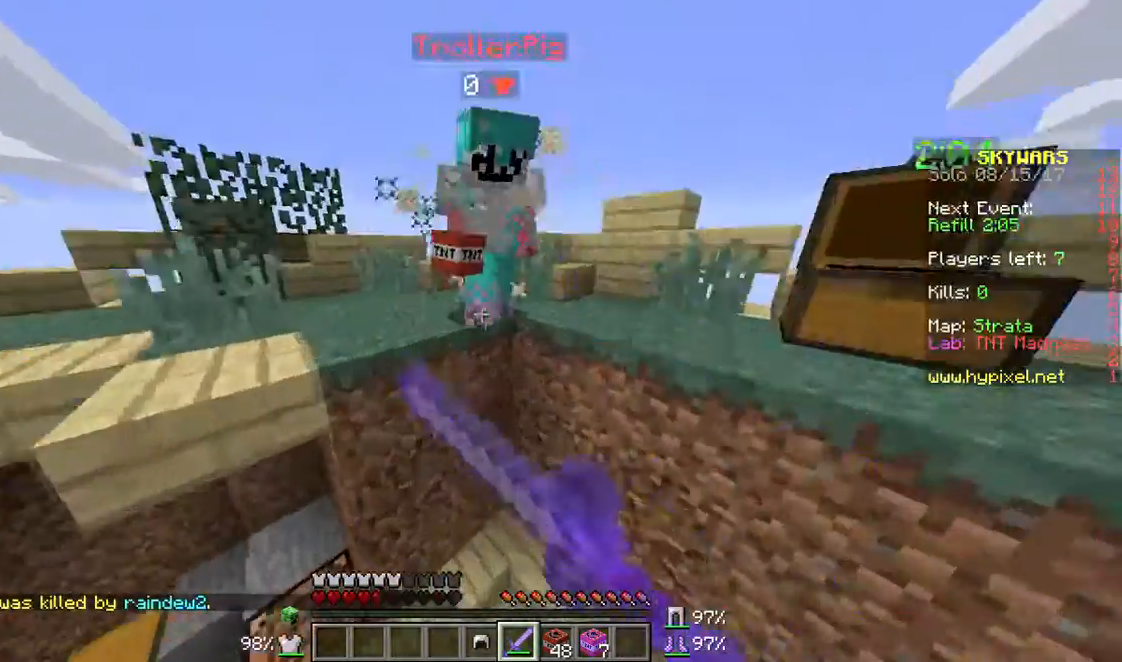
{"keys": ["w"], "mouse": ["left"], "events": [[36, "mouse_left", "up"], [107, "mouse_left", "down"], [179, "mouse_left", "up"], [215, "mouse_left", "down"], [393, "mouse_left", "up"], [429, "mouse_left", "down"]]}
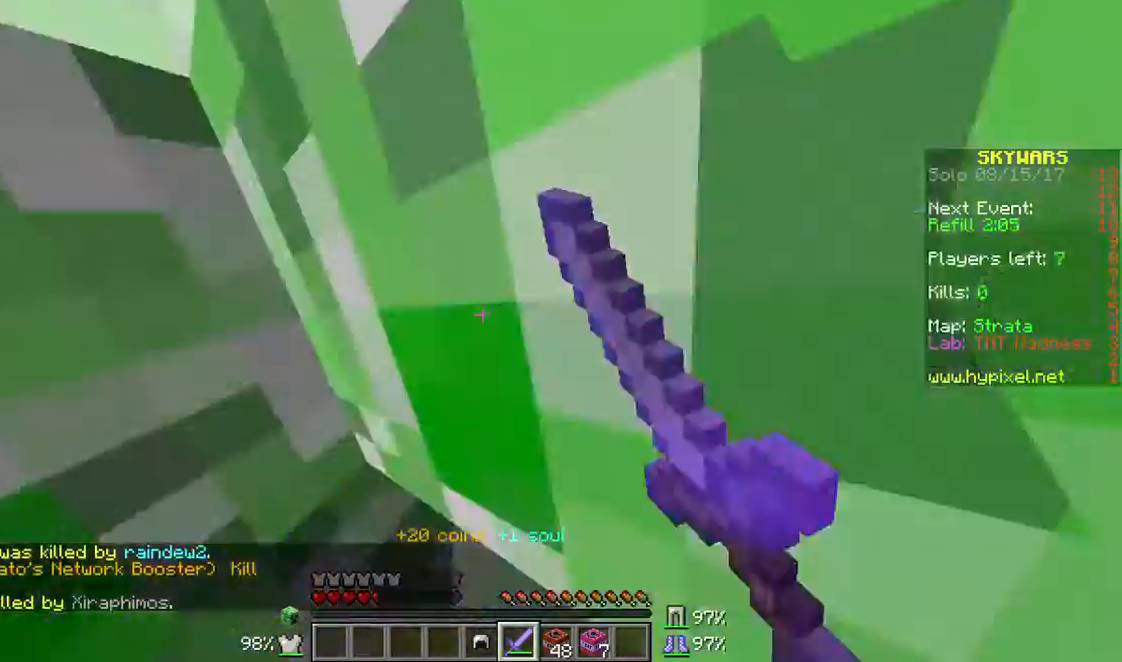
{"keys": [], "mouse": [], "events": [[107, "mouse_left", "up"], [322, "w", "up"]]}
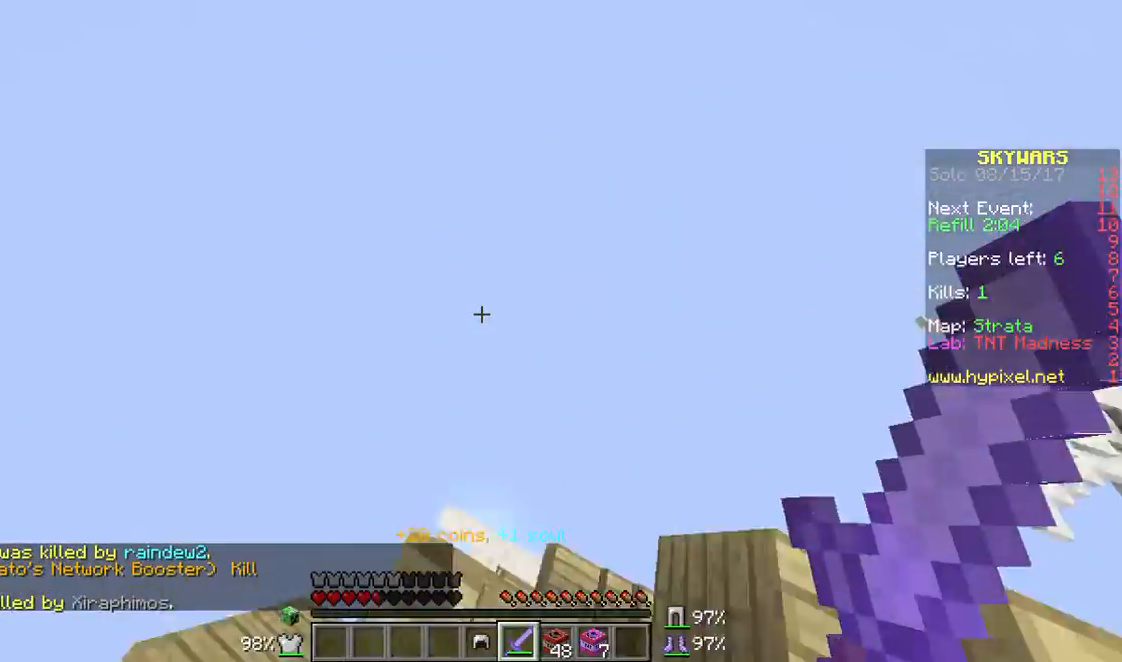
{"keys": ["s"], "mouse": [], "events": [[143, "s", "down"]]}
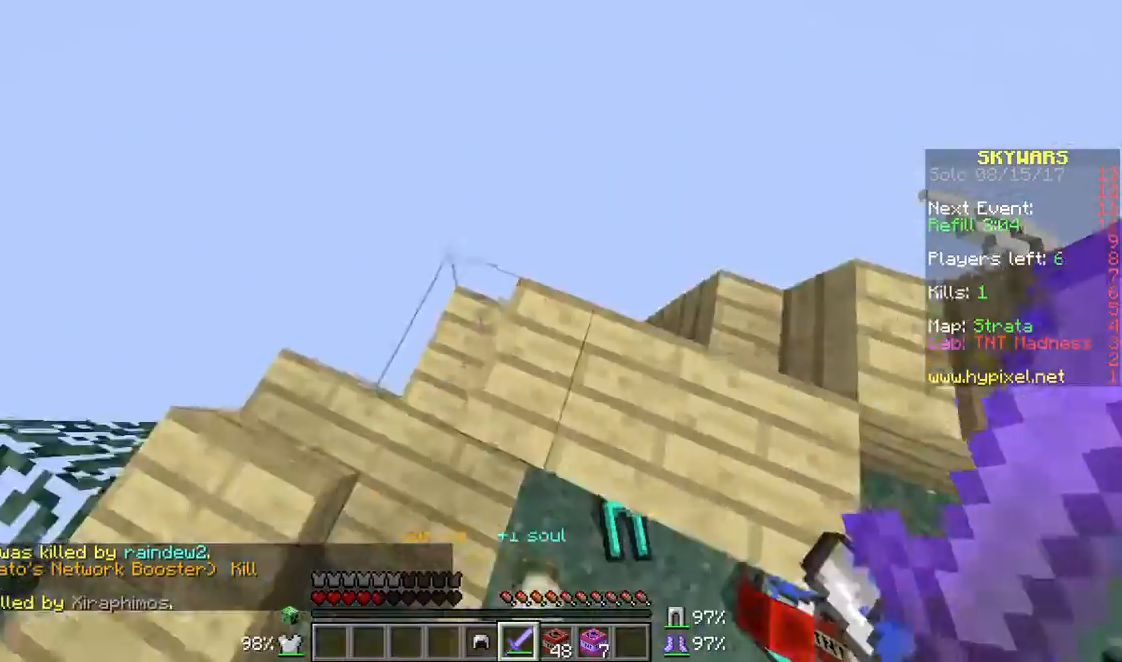
{"keys": ["w"], "mouse": [], "events": [[143, "s", "up"], [501, "w", "down"]]}
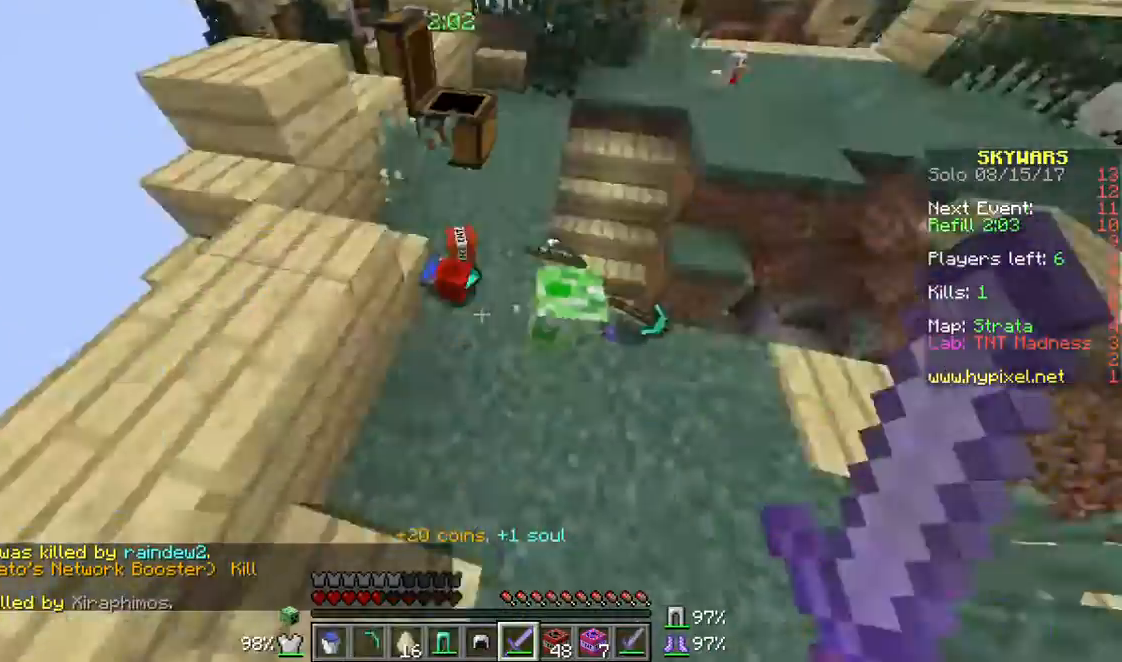
{"keys": ["w"], "mouse": [], "events": [[179, "w", "up"], [358, "w", "down"]]}